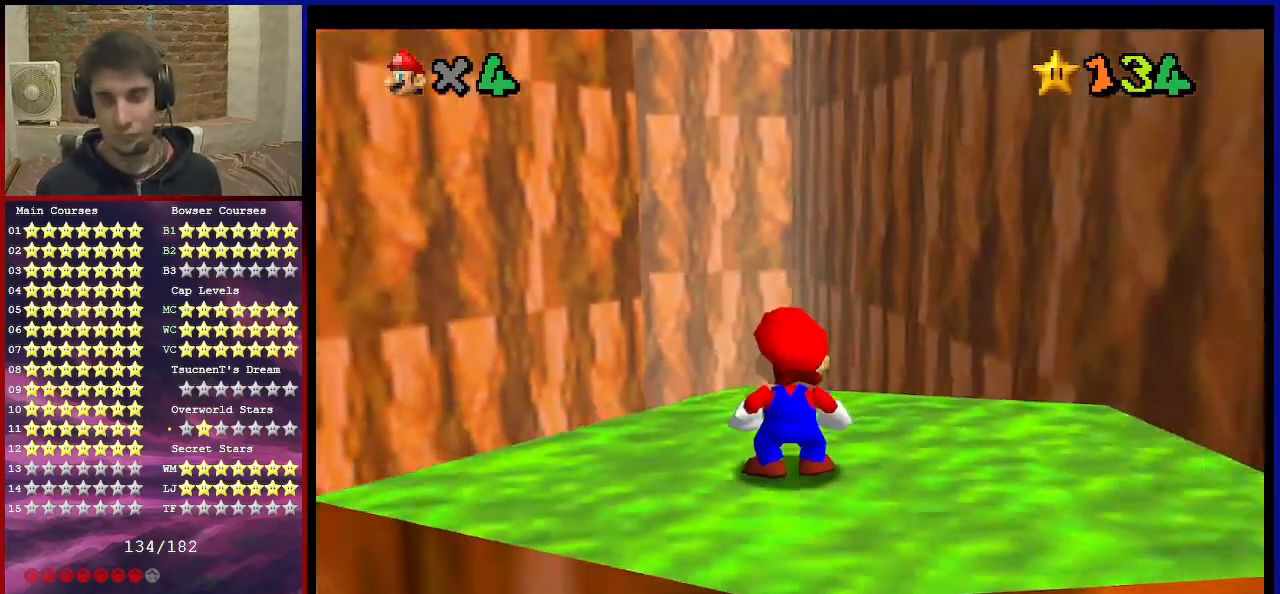
Gameplay with a controller (Nintendo layout); each line is a JSON object with the inputs held at the frame after it. "events" lists button and stick changes between this image and that frame as [ms after this image, input, new state], when the widget could be followed in between. Not read: L3 R3.
{"buttons": [], "left_stick": "up-right", "events": [[234, "B", "down"], [334, "B", "up"], [334, "left_stick", "up-right"]]}
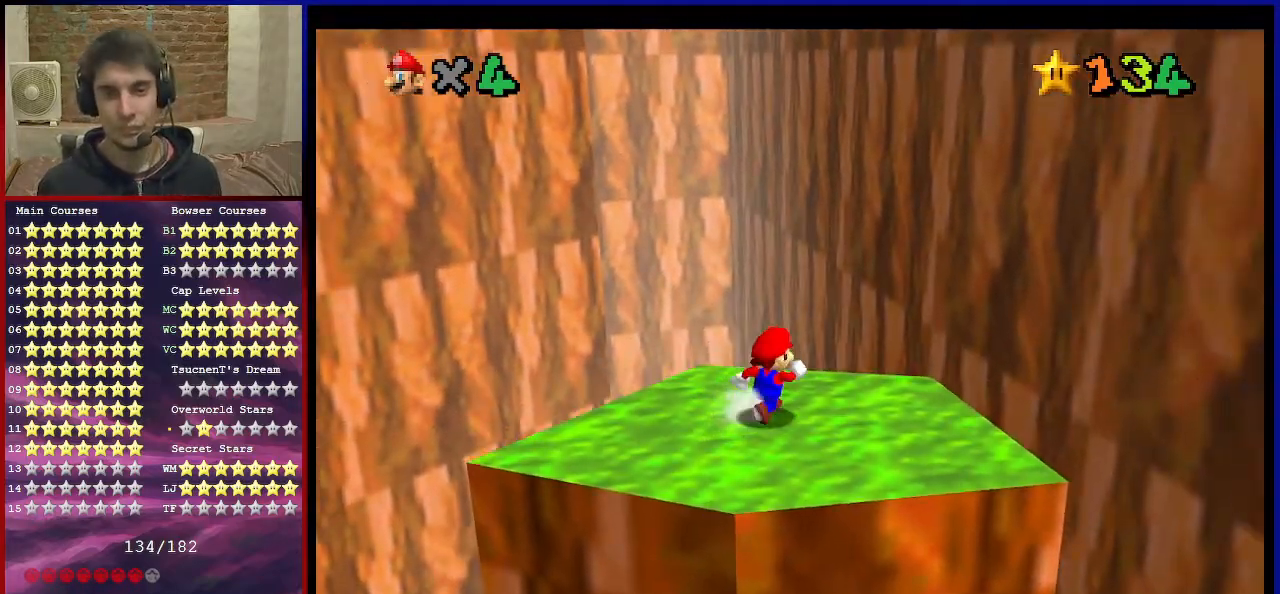
{"buttons": ["Z"], "left_stick": "up", "events": [[133, "left_stick", "up"], [333, "Z", "down"], [400, "A", "down"], [500, "A", "up"]]}
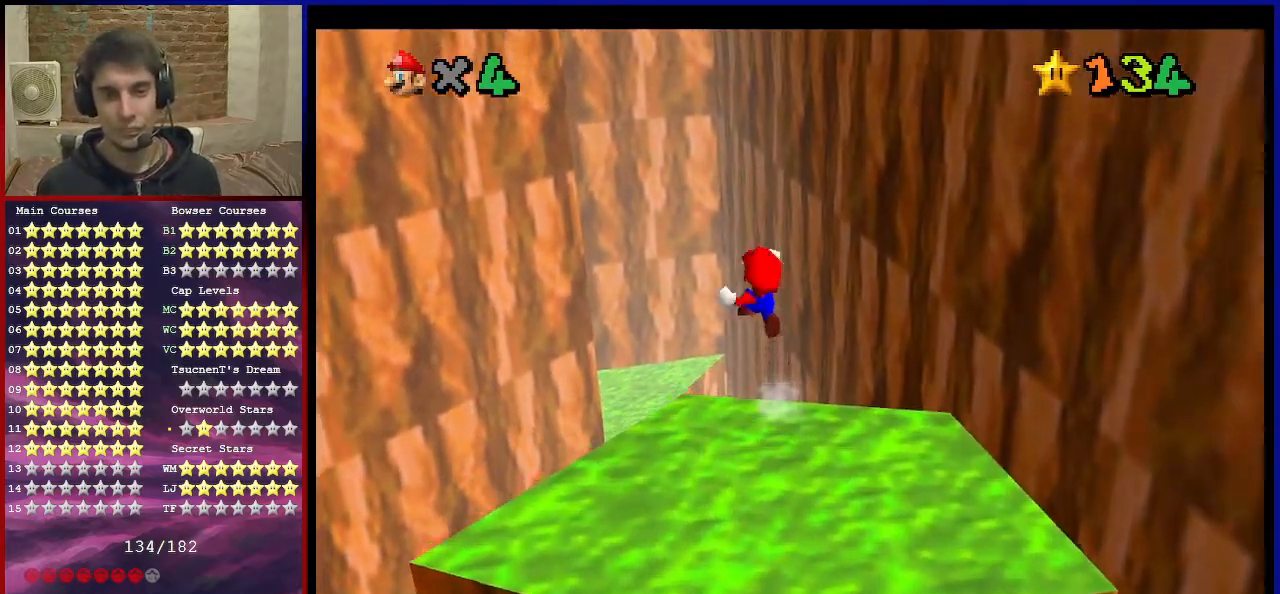
{"buttons": ["Z"], "left_stick": "up", "events": []}
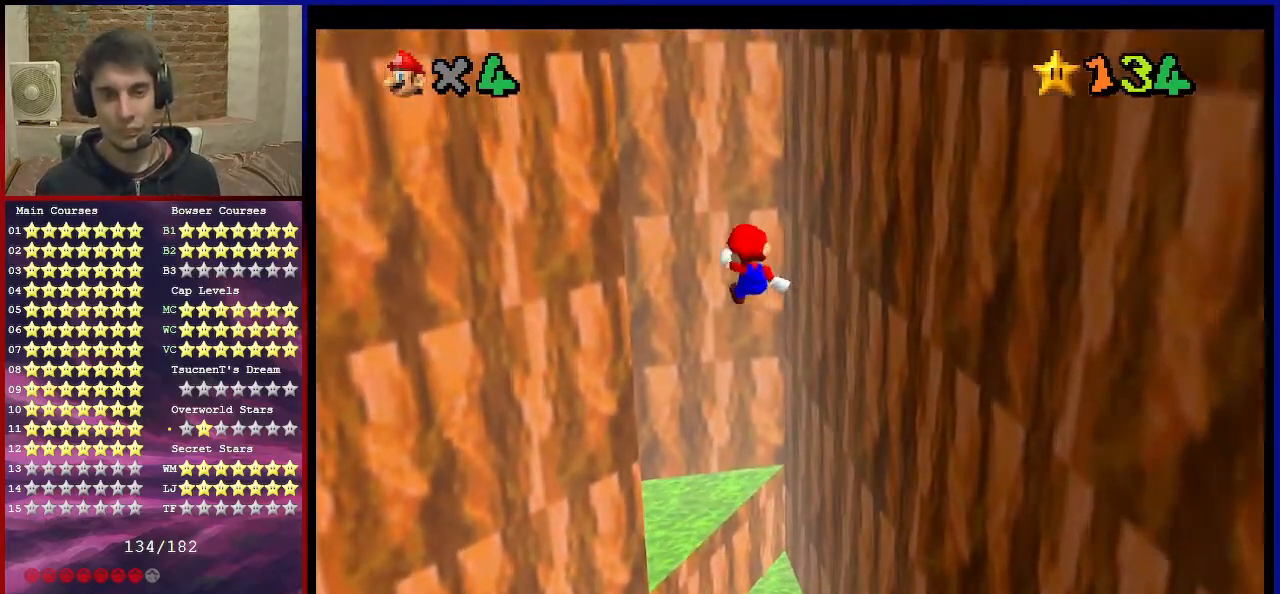
{"buttons": ["Z"], "left_stick": "up", "events": []}
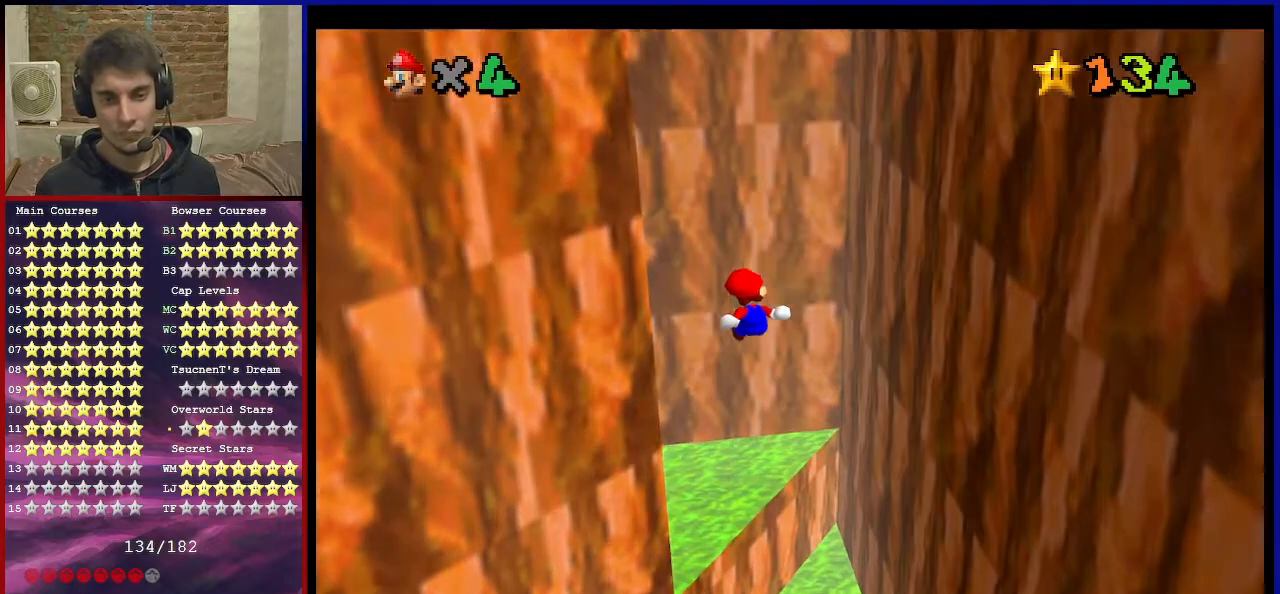
{"buttons": ["Z"], "left_stick": "up-right", "events": [[100, "left_stick", "up-right"]]}
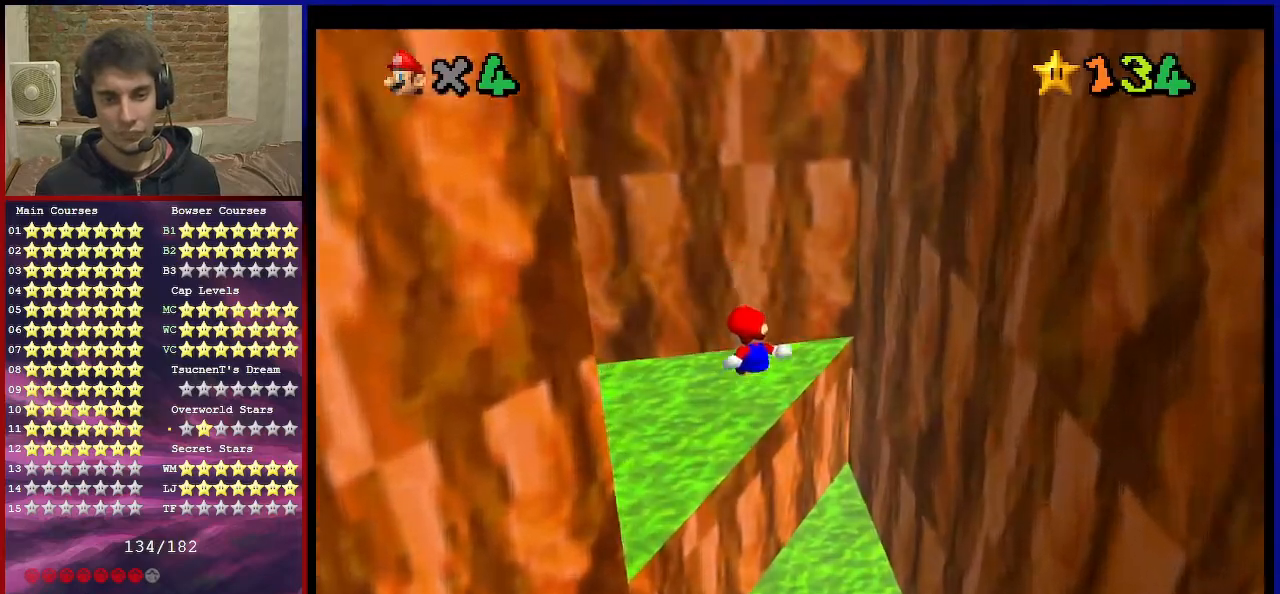
{"buttons": ["A", "Z"], "left_stick": "up-left", "events": [[167, "C_RIGHT", "down"], [233, "left_stick", "up-left"], [267, "C_RIGHT", "up"], [300, "C_RIGHT", "down"], [367, "C_RIGHT", "up"], [433, "A", "down"]]}
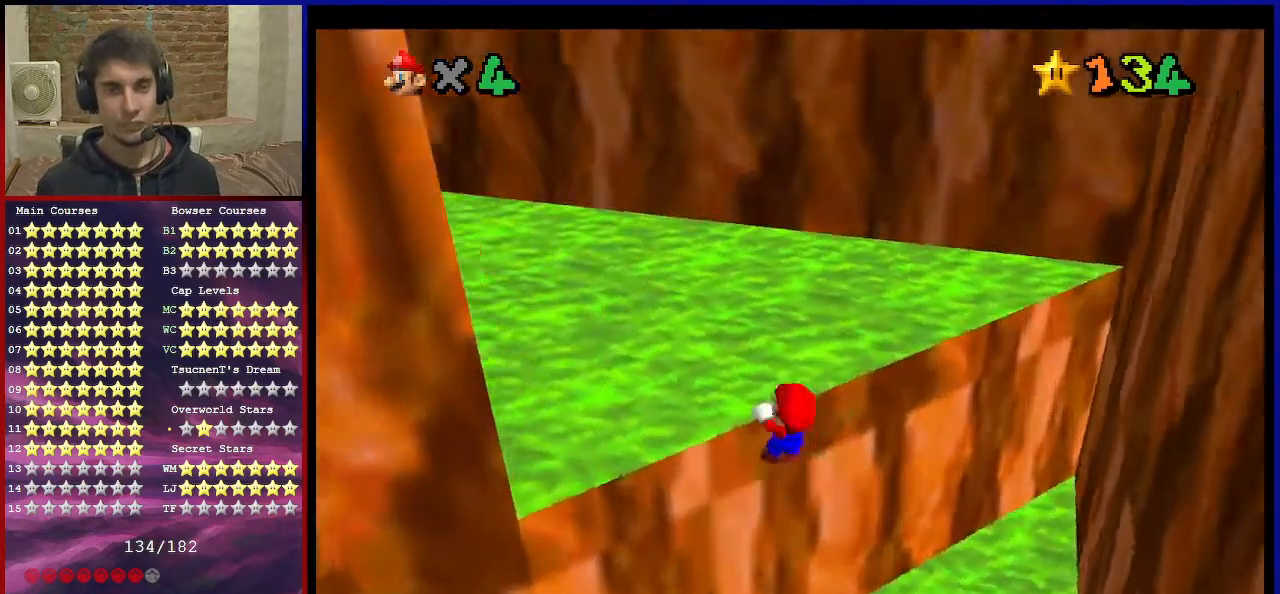
{"buttons": ["A"], "left_stick": "up-left", "events": [[67, "Z", "up"], [100, "left_stick", "center"], [200, "left_stick", "up"], [367, "left_stick", "up-left"]]}
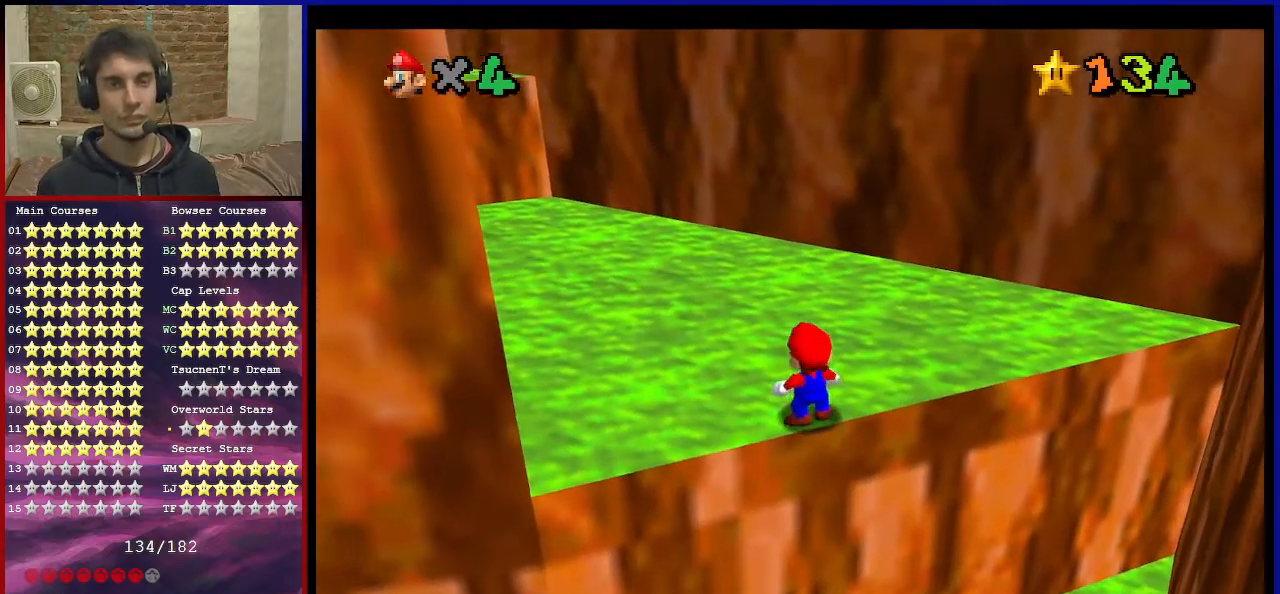
{"buttons": [], "left_stick": "up-left", "events": [[33, "A", "up"], [133, "C_UP", "down"], [367, "C_UP", "up"]]}
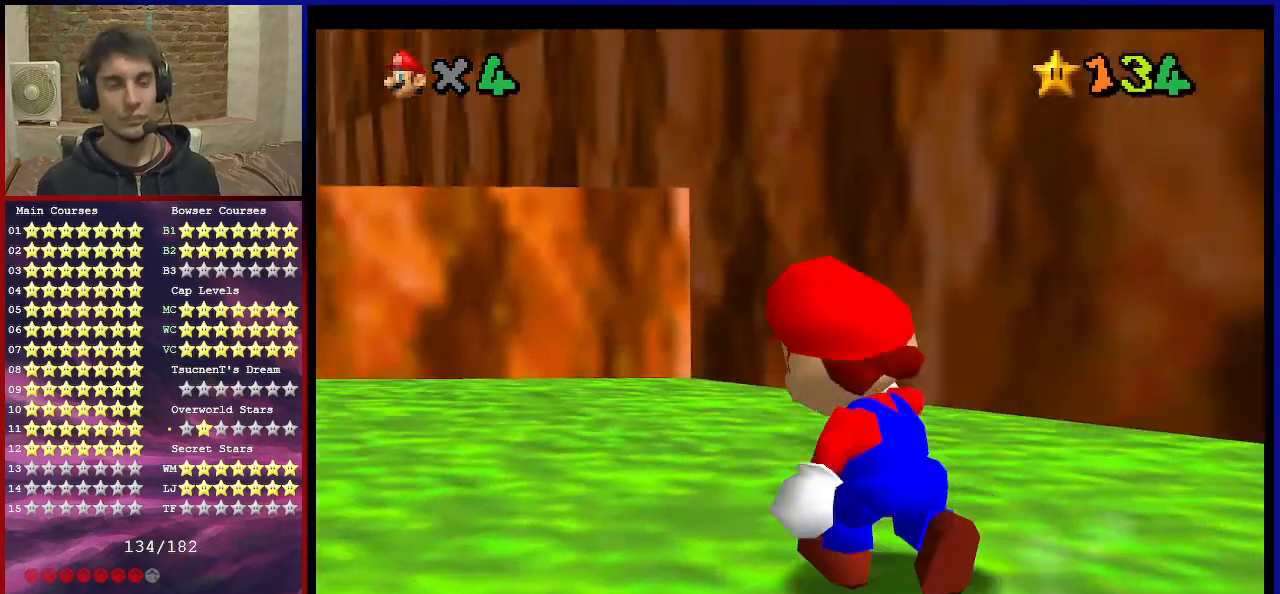
{"buttons": [], "left_stick": "up", "events": [[200, "C_DOWN", "down"], [367, "C_DOWN", "up"], [434, "left_stick", "up"]]}
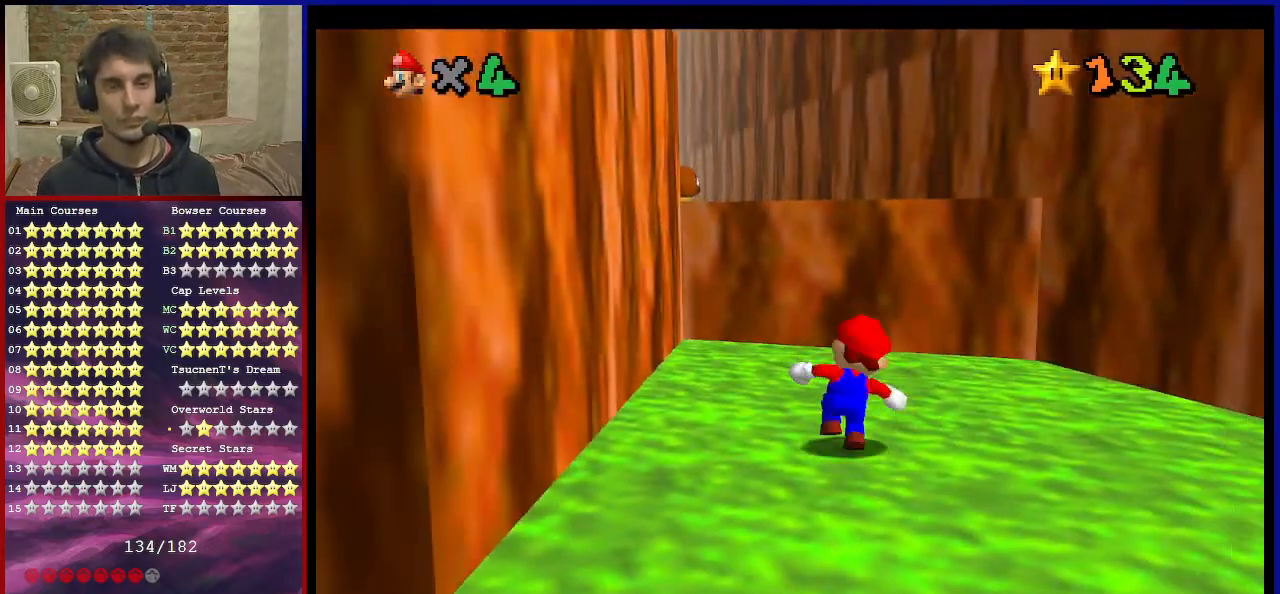
{"buttons": [], "left_stick": "up", "events": [[267, "A", "down"], [267, "B", "down"], [400, "B", "up"], [433, "A", "up"]]}
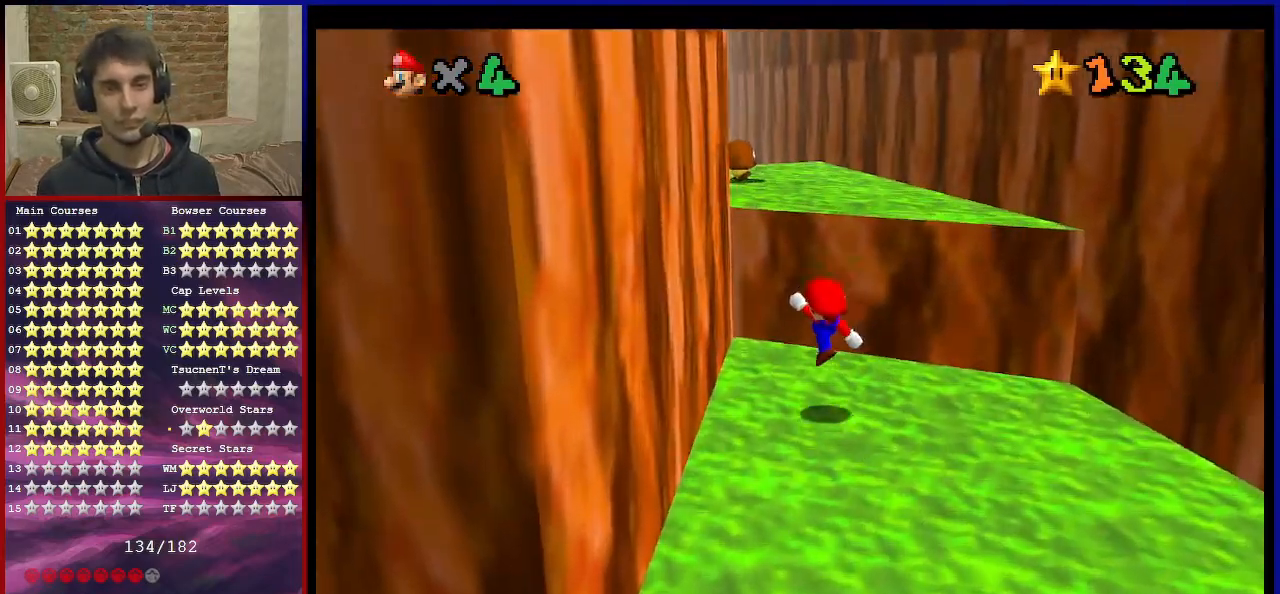
{"buttons": [], "left_stick": "up-right", "events": [[134, "A", "down"], [367, "left_stick", "up-right"], [434, "A", "up"]]}
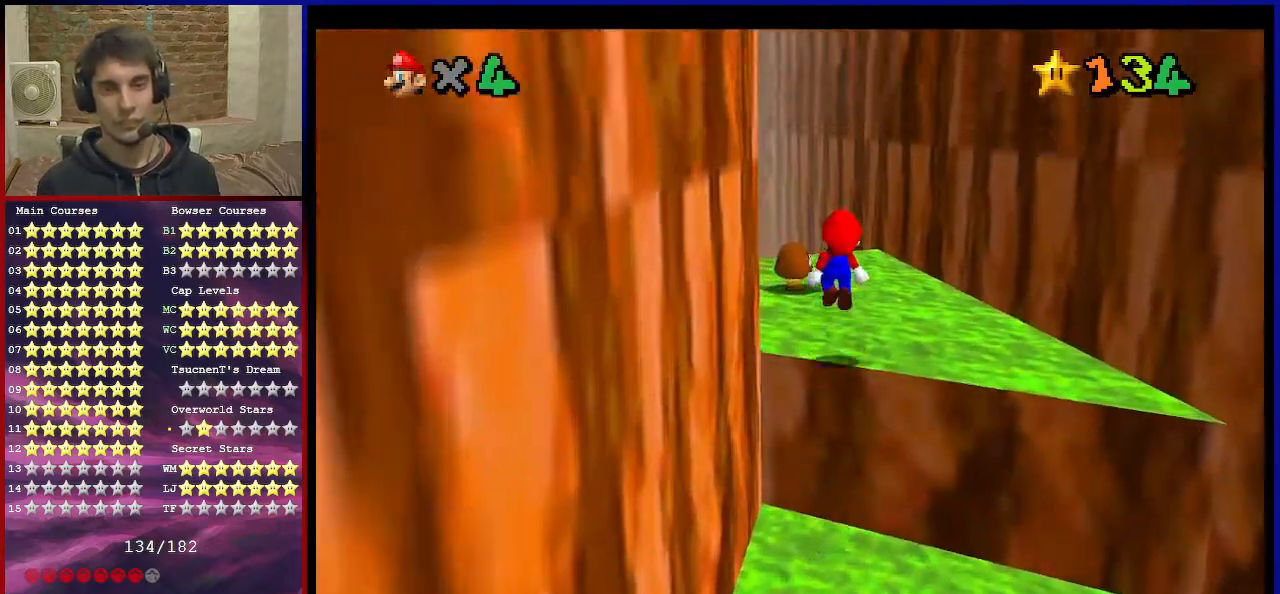
{"buttons": [], "left_stick": "center", "events": [[66, "C_DOWN", "down"], [66, "C_RIGHT", "down"], [167, "C_DOWN", "up"], [167, "C_RIGHT", "up"], [267, "left_stick", "center"], [400, "left_stick", "up"], [500, "left_stick", "center"]]}
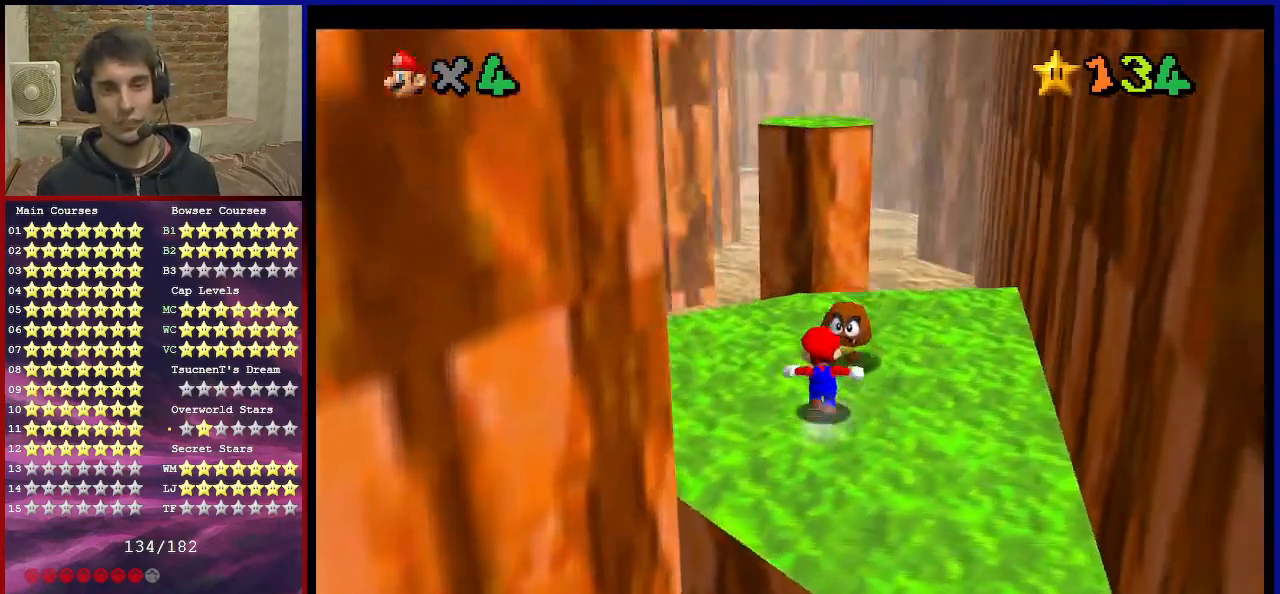
{"buttons": [], "left_stick": "center", "events": [[34, "B", "down"], [100, "B", "up"]]}
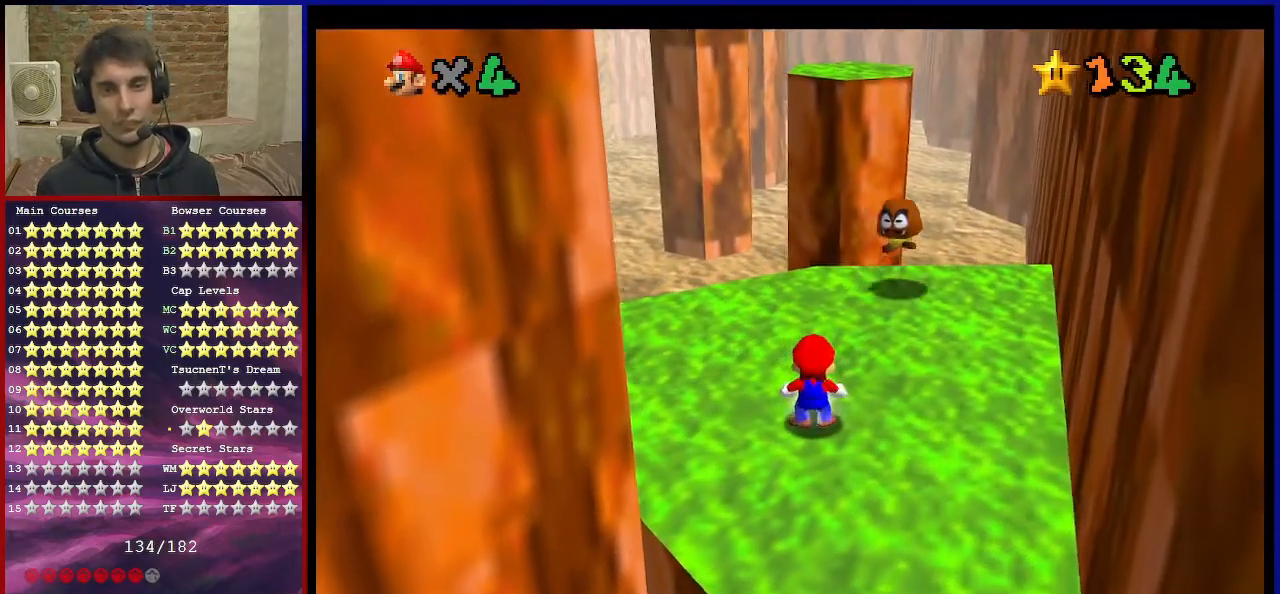
{"buttons": [], "left_stick": "up-right", "events": [[200, "left_stick", "up-right"]]}
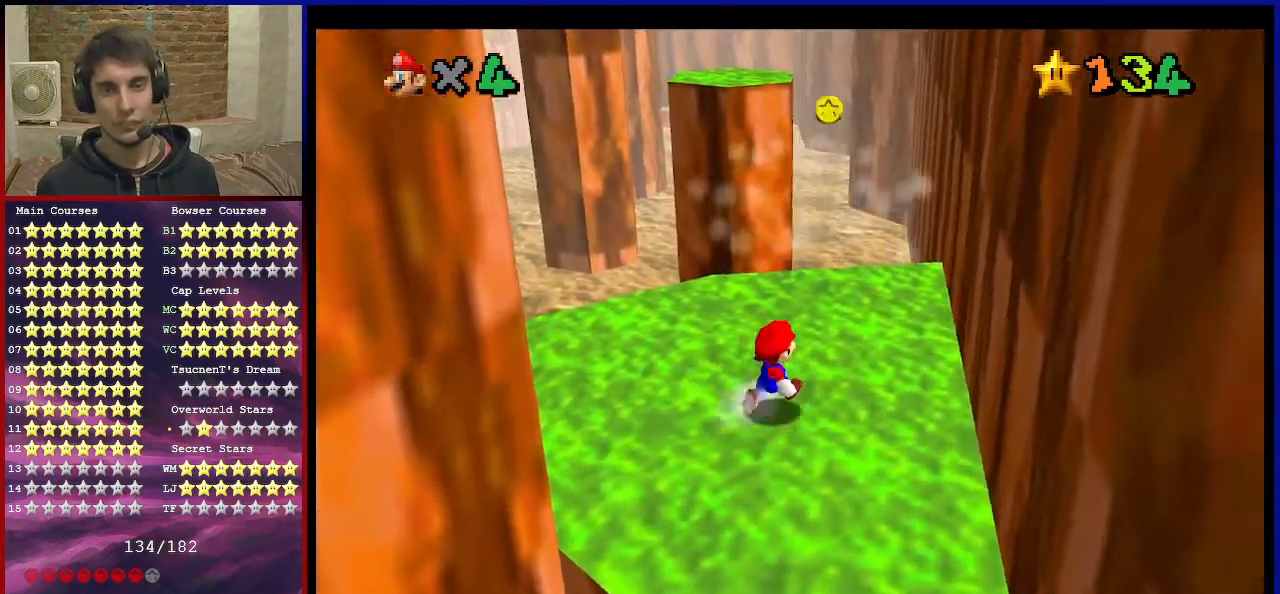
{"buttons": [], "left_stick": "up-left", "events": [[267, "left_stick", "up"], [367, "left_stick", "up-left"]]}
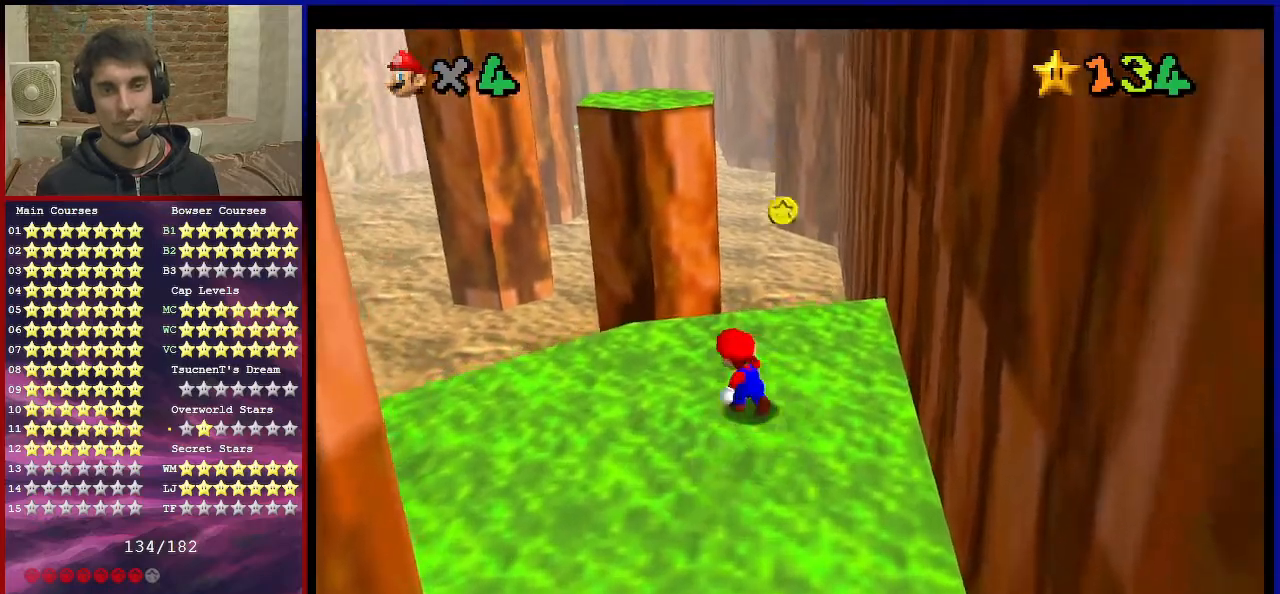
{"buttons": ["A"], "left_stick": "up", "events": [[33, "A", "down"], [66, "A", "up"], [167, "left_stick", "up-right"], [267, "left_stick", "right"], [367, "left_stick", "up"], [500, "A", "down"]]}
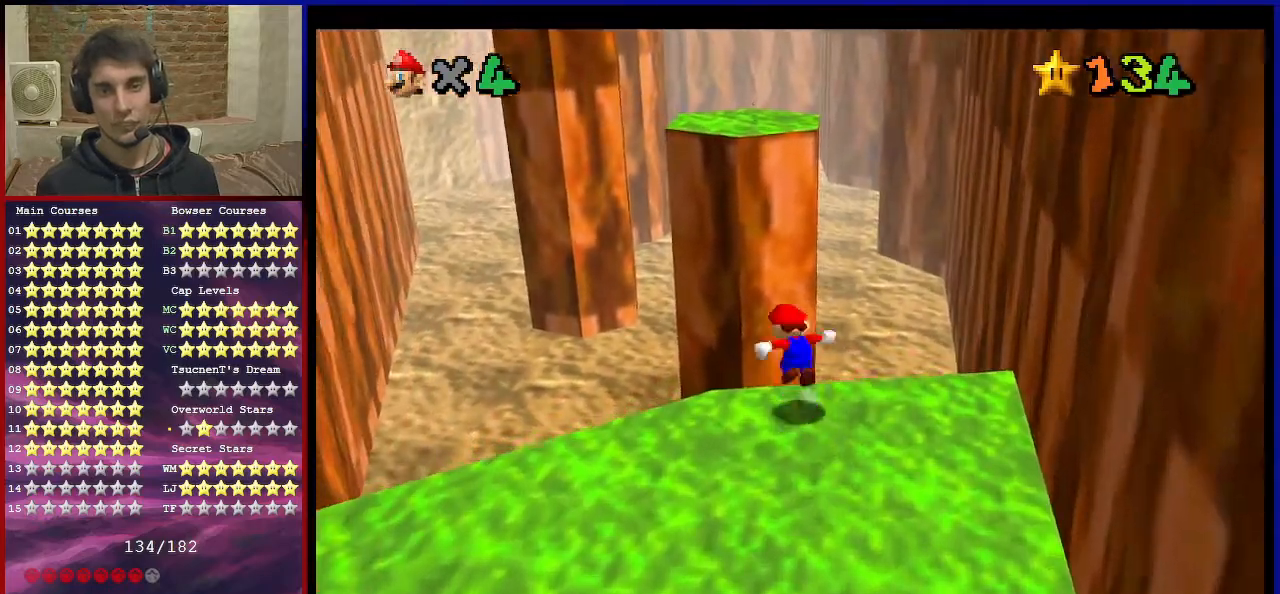
{"buttons": ["A"], "left_stick": "right", "events": [[334, "left_stick", "down"], [501, "left_stick", "right"]]}
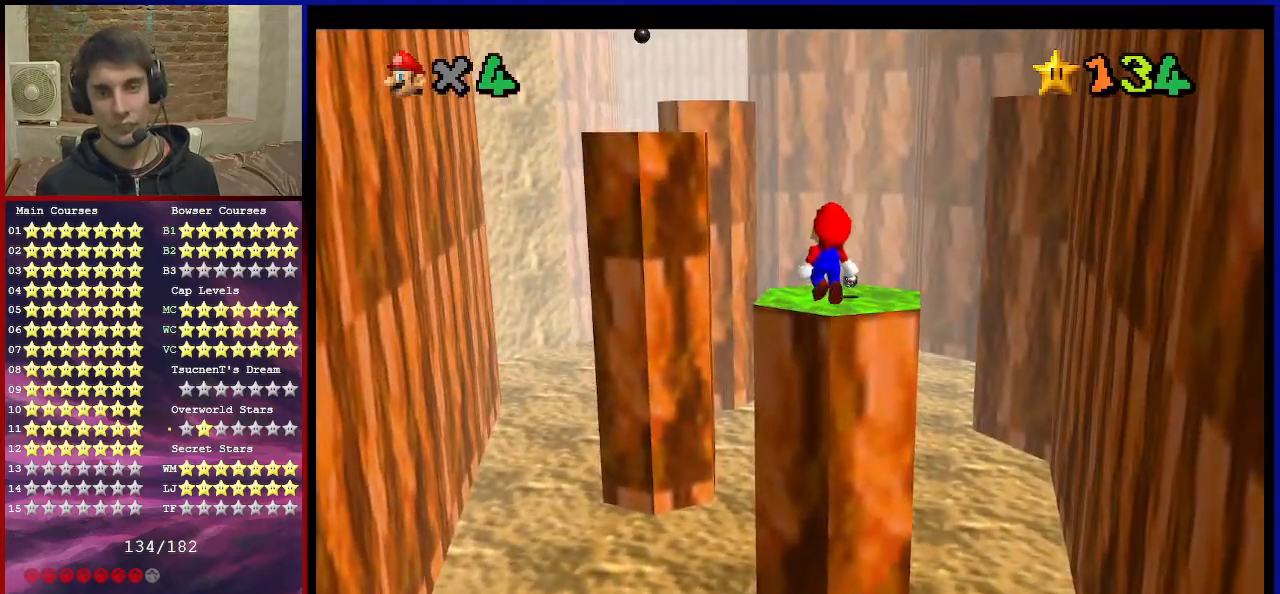
{"buttons": [], "left_stick": "up", "events": [[33, "B", "down"], [33, "left_stick", "up-right"], [167, "B", "up"], [233, "A", "up"], [367, "left_stick", "up"]]}
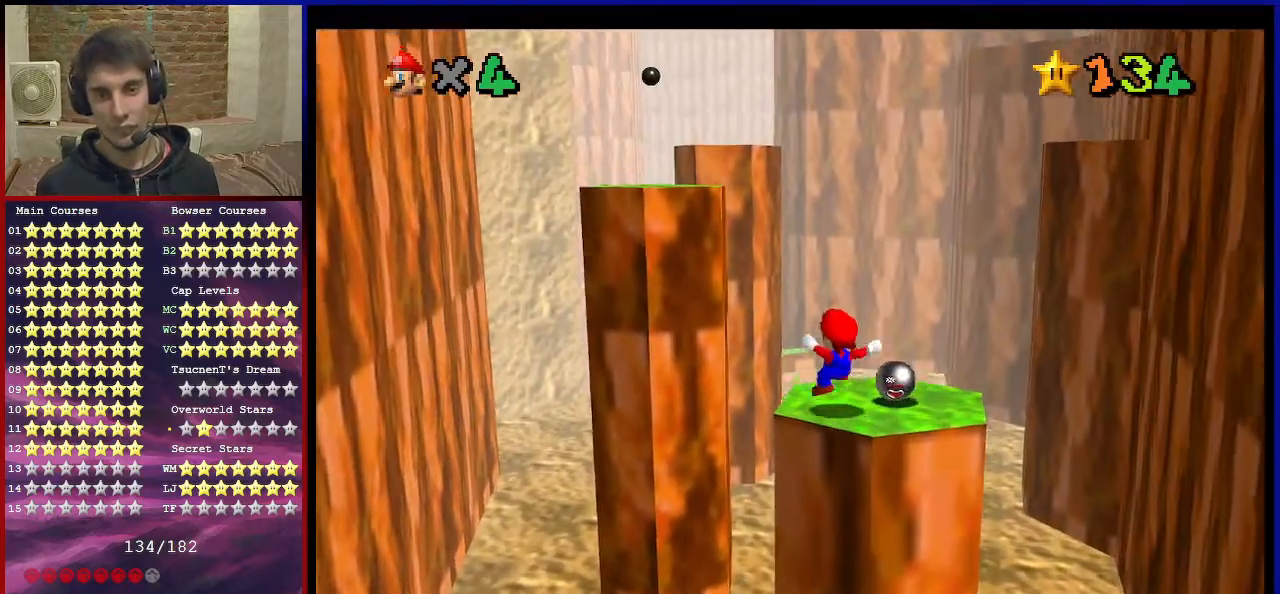
{"buttons": ["A"], "left_stick": "center", "events": [[100, "A", "down"], [501, "left_stick", "center"]]}
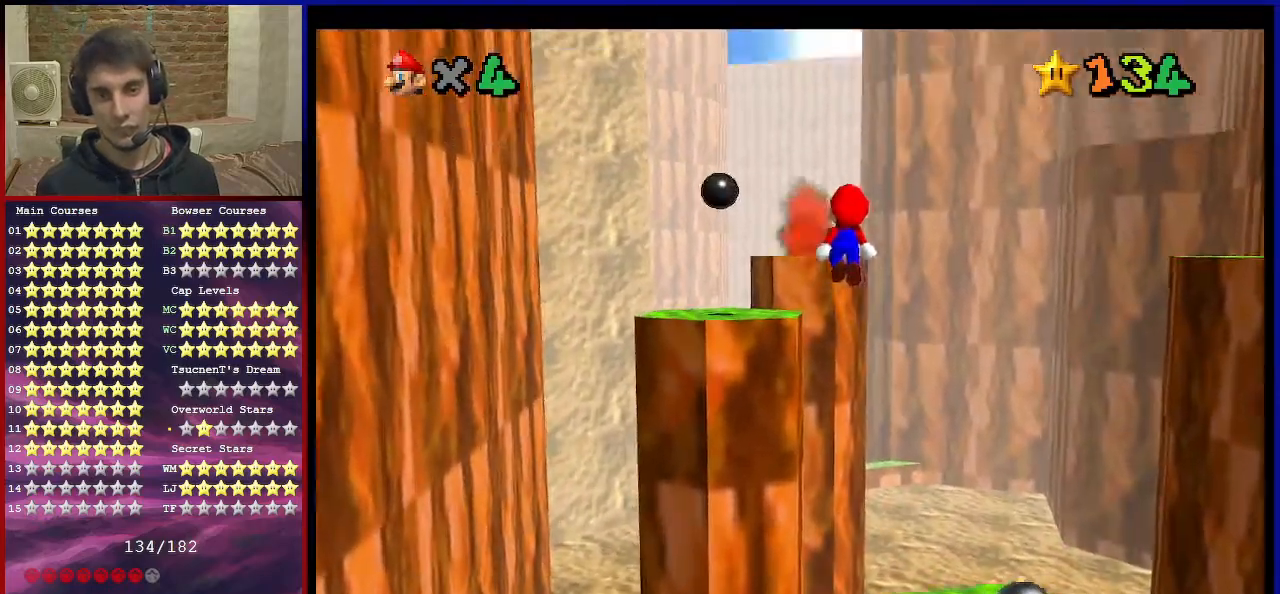
{"buttons": [], "left_stick": "left", "events": [[33, "left_stick", "down"], [167, "B", "down"], [167, "left_stick", "up"], [267, "B", "up"], [300, "A", "up"], [367, "left_stick", "center"], [467, "left_stick", "left"]]}
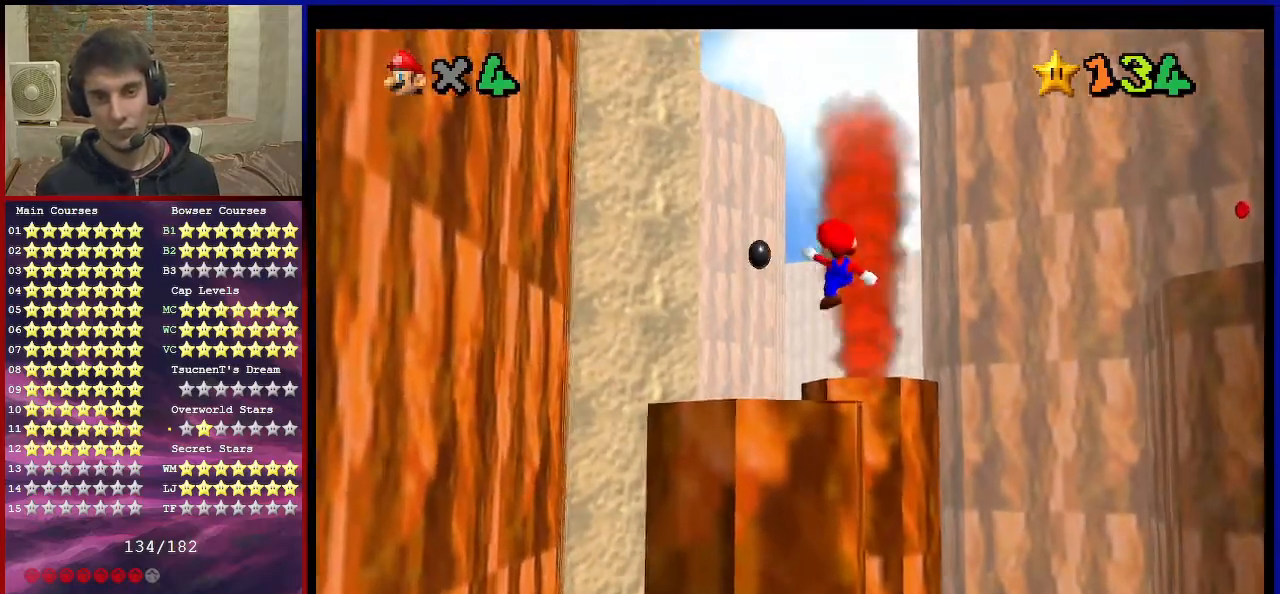
{"buttons": ["A"], "left_stick": "down-left", "events": [[67, "left_stick", "center"], [134, "left_stick", "down"], [200, "A", "down"], [434, "left_stick", "down-left"]]}
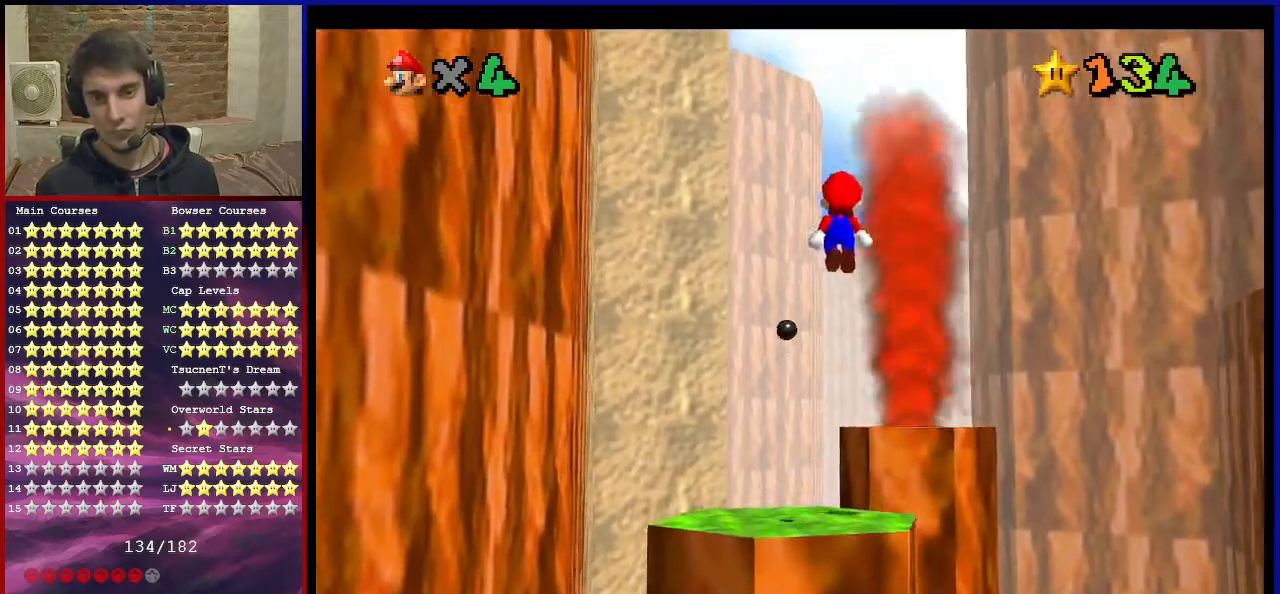
{"buttons": [], "left_stick": "down-left", "events": [[133, "A", "up"], [267, "C_DOWN", "down"], [267, "C_LEFT", "down"], [367, "C_DOWN", "up"], [400, "C_LEFT", "up"]]}
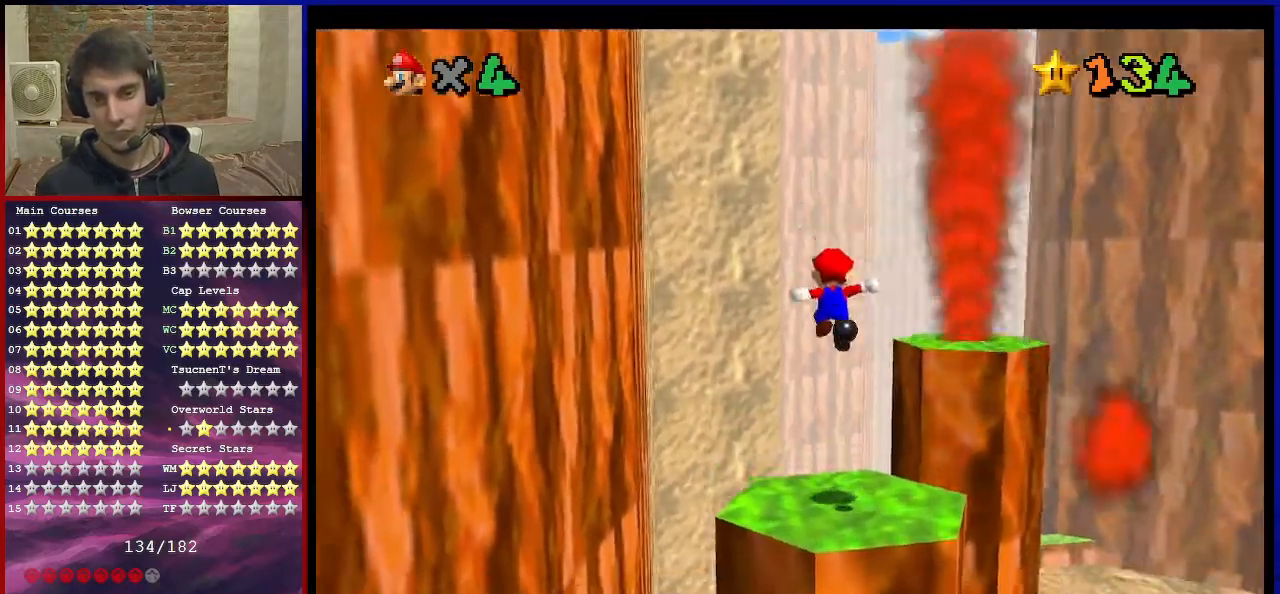
{"buttons": [], "left_stick": "up", "events": [[34, "C_DOWN", "down"], [34, "C_LEFT", "down"], [134, "left_stick", "center"], [167, "C_DOWN", "up"], [167, "C_LEFT", "up"], [334, "B", "down"], [401, "left_stick", "up"], [434, "B", "up"]]}
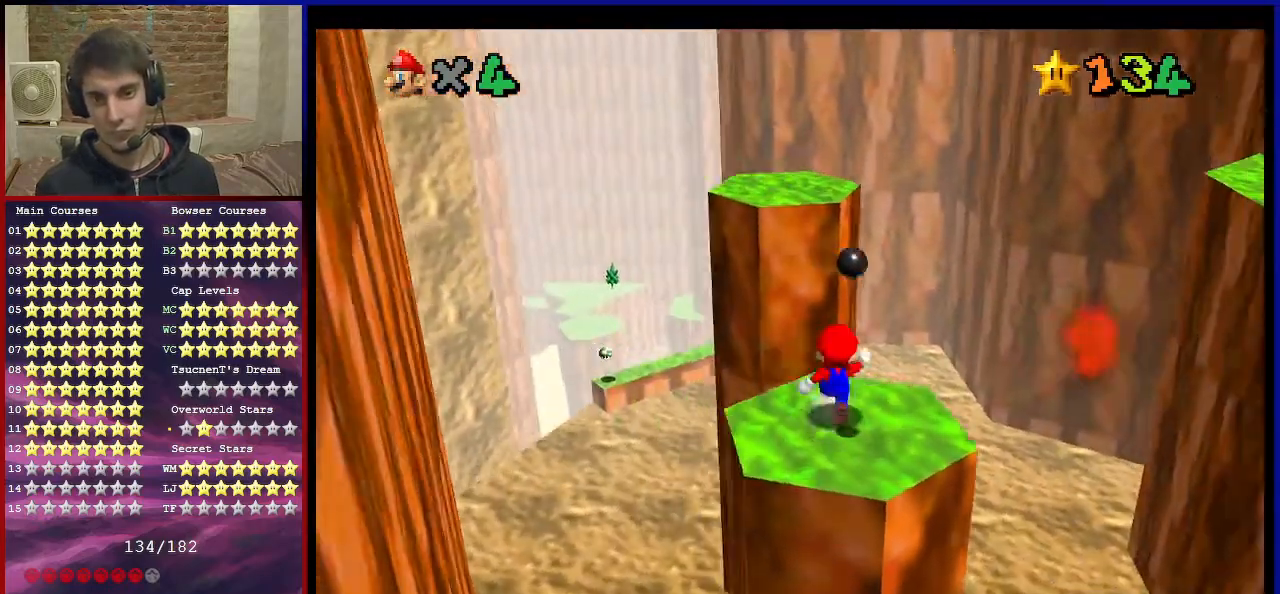
{"buttons": ["Z", "C_LEFT"], "left_stick": "up", "events": [[200, "Z", "down"], [267, "A", "down"], [400, "A", "up"], [500, "C_LEFT", "down"]]}
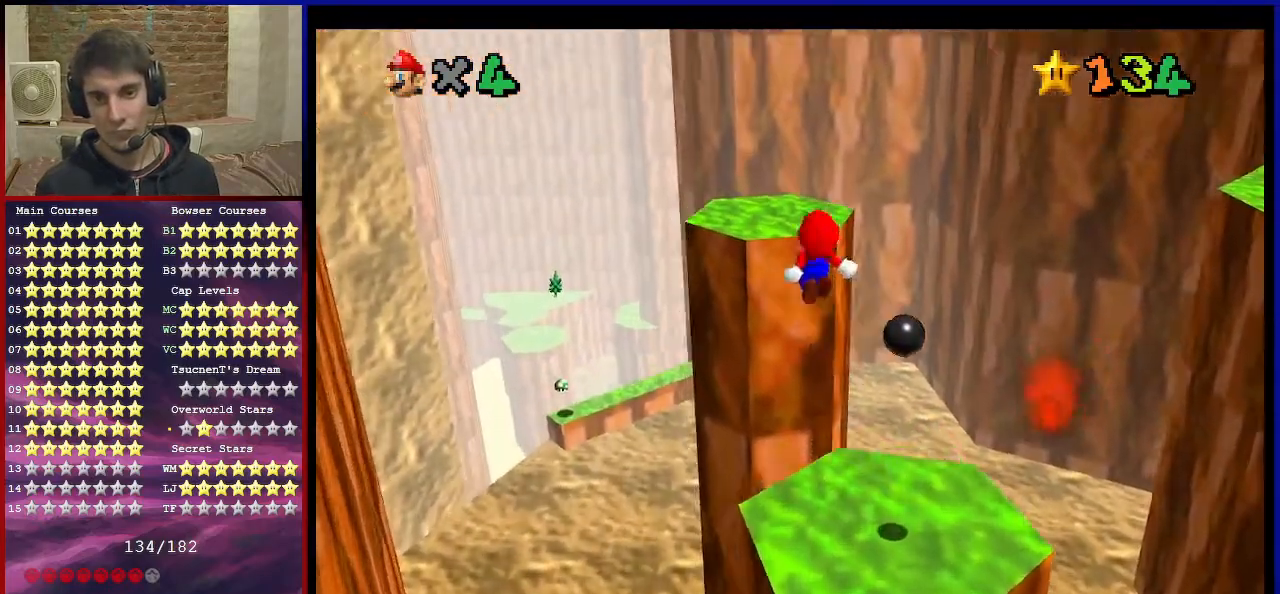
{"buttons": ["Z"], "left_stick": "down-right", "events": [[34, "C_DOWN", "down"], [100, "C_DOWN", "up"], [134, "C_LEFT", "up"], [134, "left_stick", "center"], [334, "left_stick", "down-right"]]}
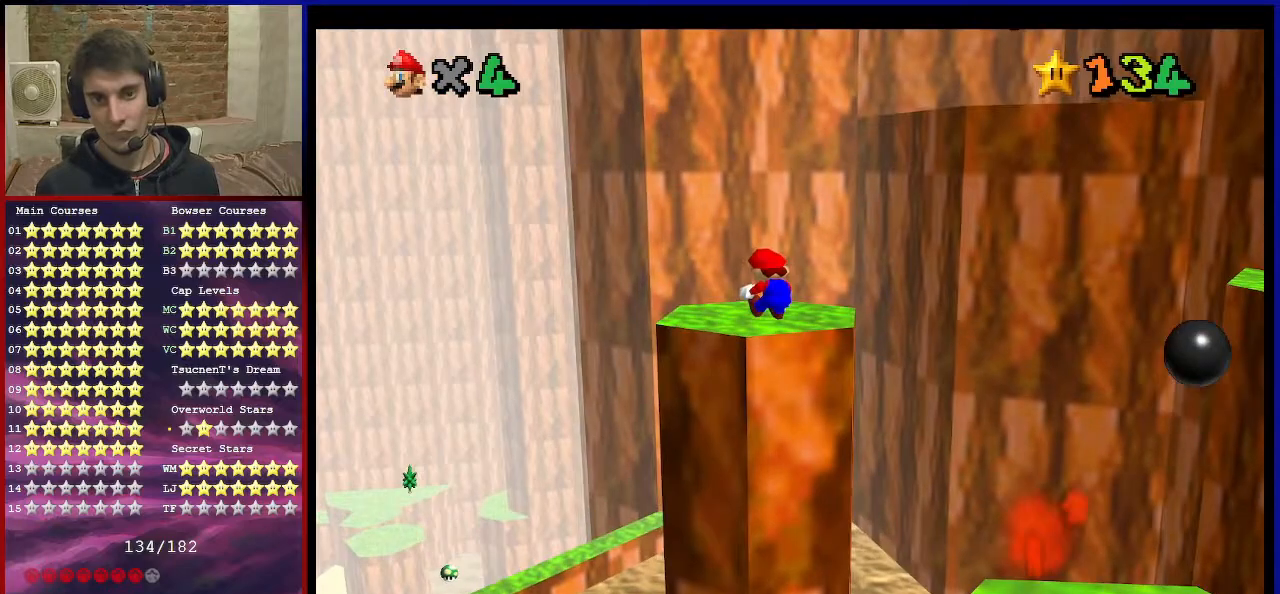
{"buttons": [], "left_stick": "up-right", "events": [[100, "Z", "up"], [100, "left_stick", "center"], [400, "left_stick", "up-right"]]}
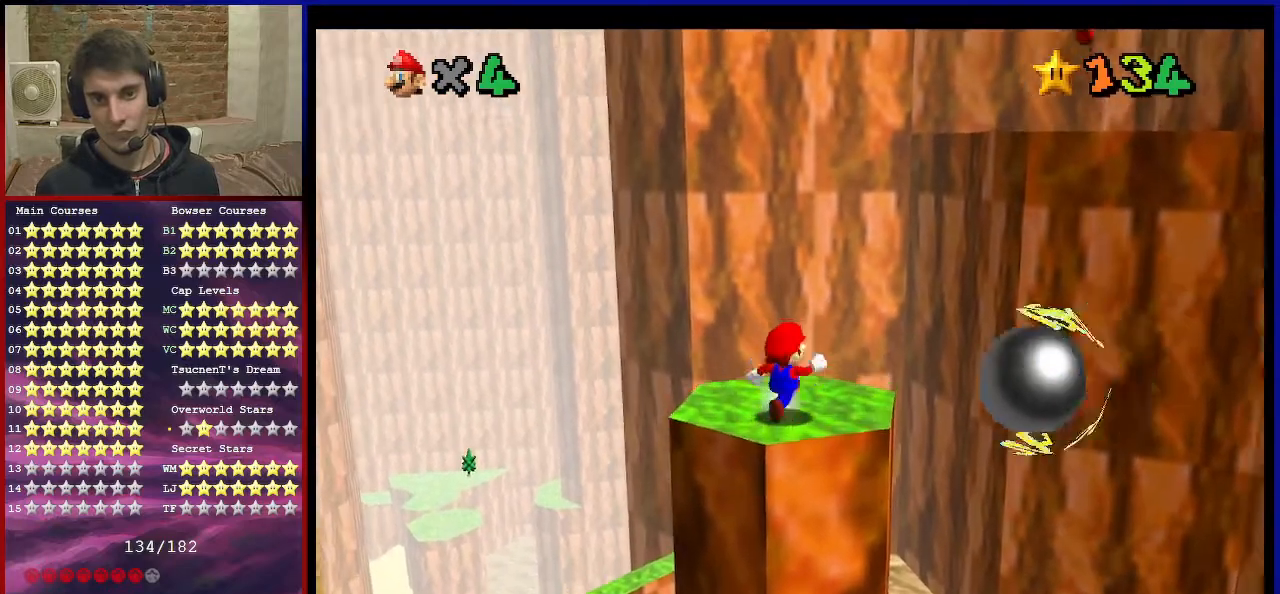
{"buttons": ["A", "Z"], "left_stick": "right", "events": [[334, "Z", "down"], [401, "A", "down"], [467, "left_stick", "right"]]}
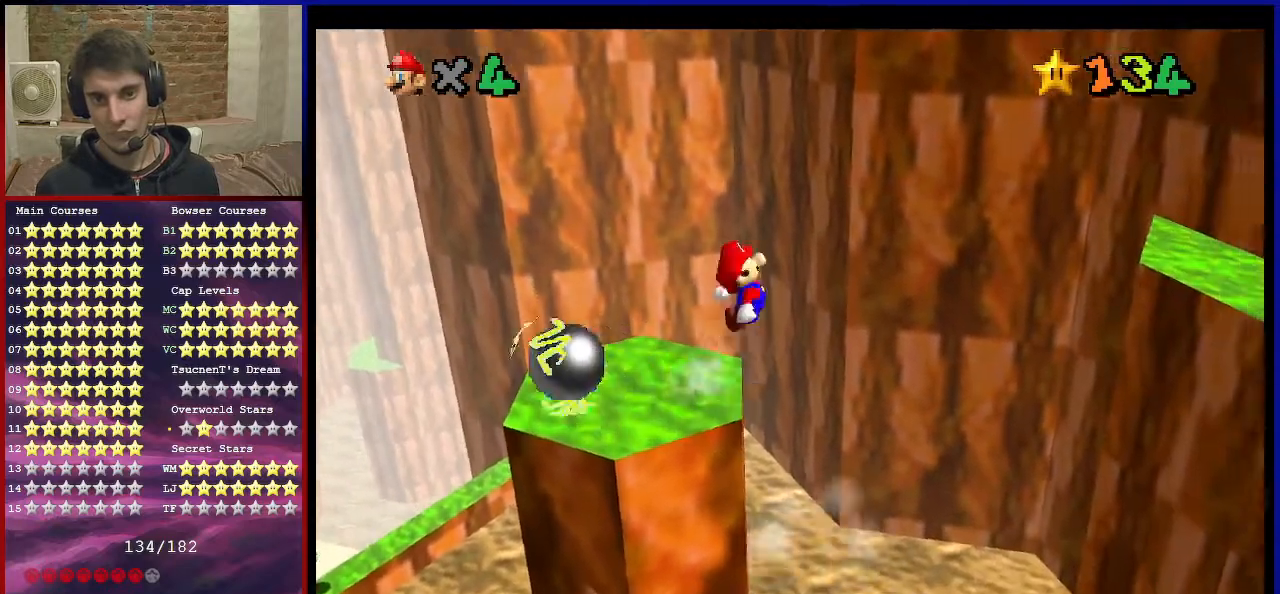
{"buttons": ["Z"], "left_stick": "up-right", "events": [[233, "left_stick", "up-right"], [500, "A", "up"]]}
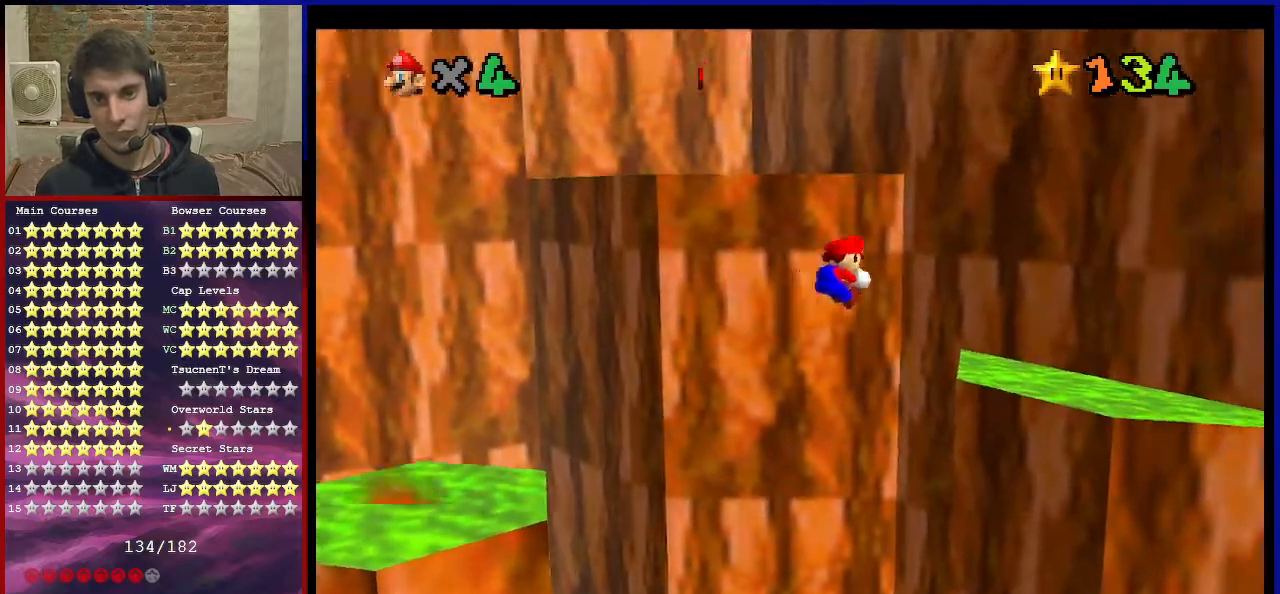
{"buttons": [], "left_stick": "center", "events": [[134, "C_DOWN", "down"], [134, "C_RIGHT", "down"], [167, "left_stick", "down-right"], [234, "C_DOWN", "up"], [267, "C_RIGHT", "up"], [300, "left_stick", "up-right"], [334, "C_RIGHT", "down"], [401, "Z", "up"], [501, "C_RIGHT", "up"], [501, "left_stick", "center"]]}
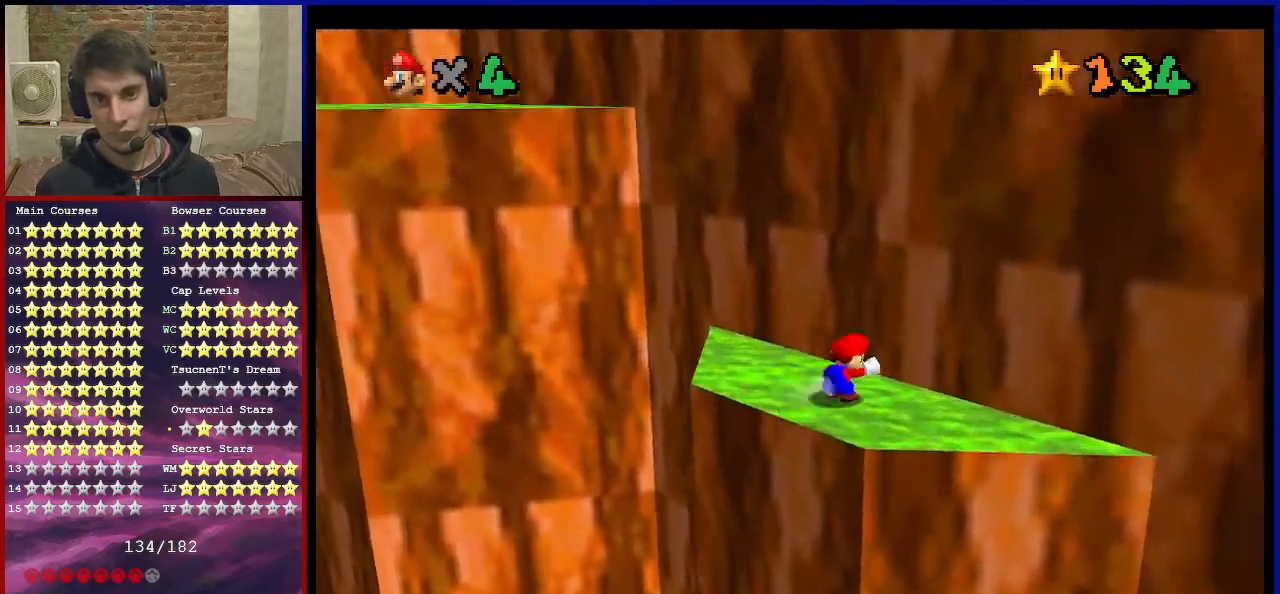
{"buttons": [], "left_stick": "up", "events": [[33, "C_RIGHT", "down"], [133, "C_RIGHT", "up"], [300, "left_stick", "up"]]}
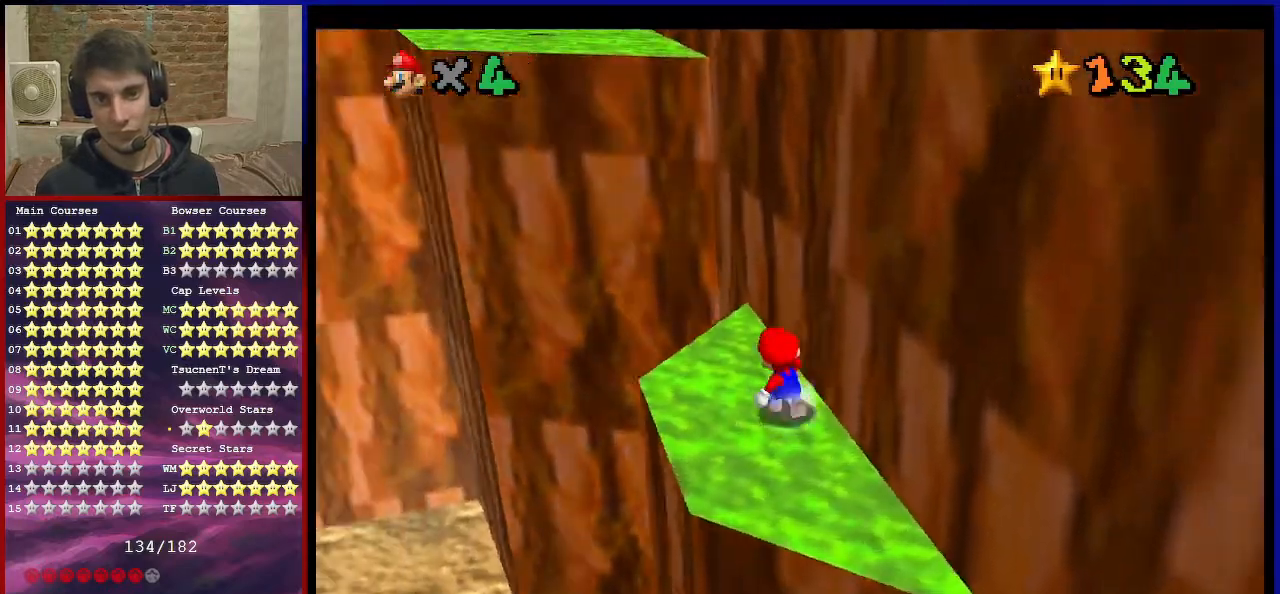
{"buttons": ["A"], "left_stick": "up", "events": [[67, "A", "down"], [67, "B", "down"], [100, "left_stick", "down"], [234, "A", "up"], [234, "B", "up"], [267, "left_stick", "up"], [434, "A", "down"]]}